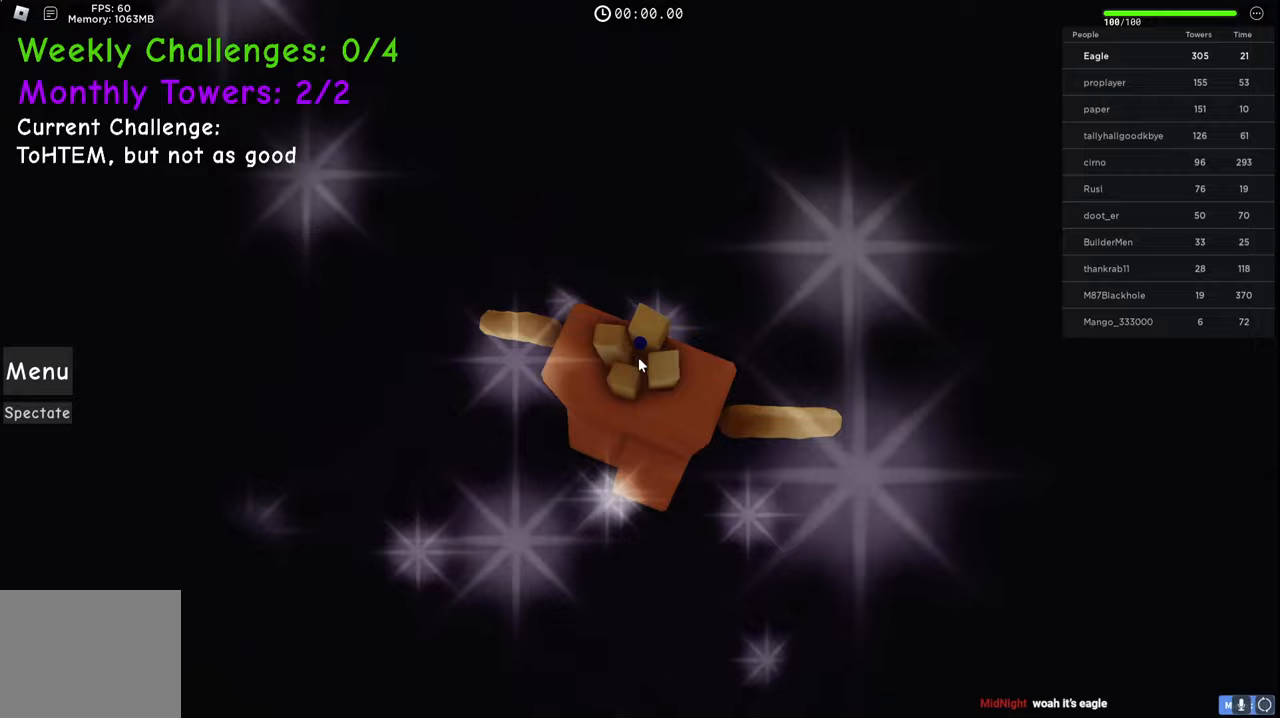
Gameplay with keyboard; each line is a JSON object with the keys held at the frame after it. "events" lists presses ("down") and releases ("up") of "a", "ctrl", "d", "e", "q", "s", "shift", "space" and "w" between this image and that frame as [ms after this image, input, new state], when the widget could be followed in between. No other keys are recorded. Mouse input is not recorded.
{"keys": ["d", "s"], "events": [[150, "w", "up"], [267, "a", "up"], [300, "s", "down"], [333, "d", "down"]]}
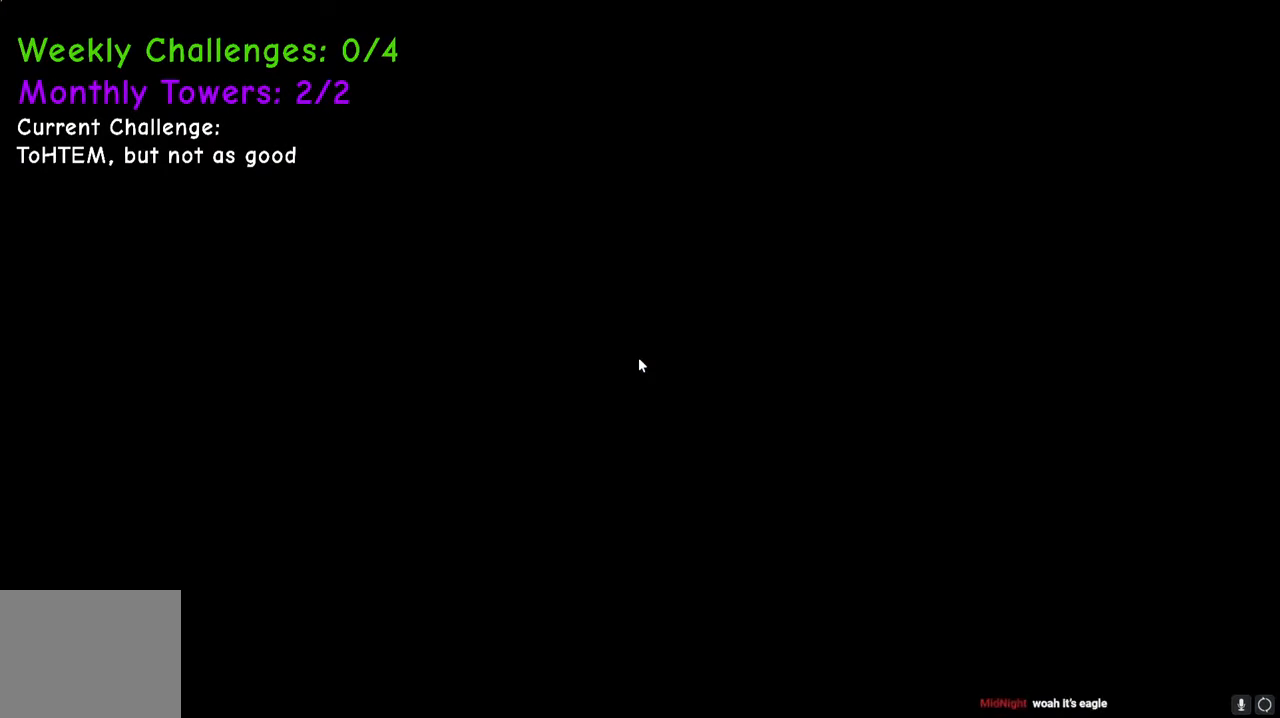
{"keys": [], "events": [[100, "d", "up"], [100, "s", "up"]]}
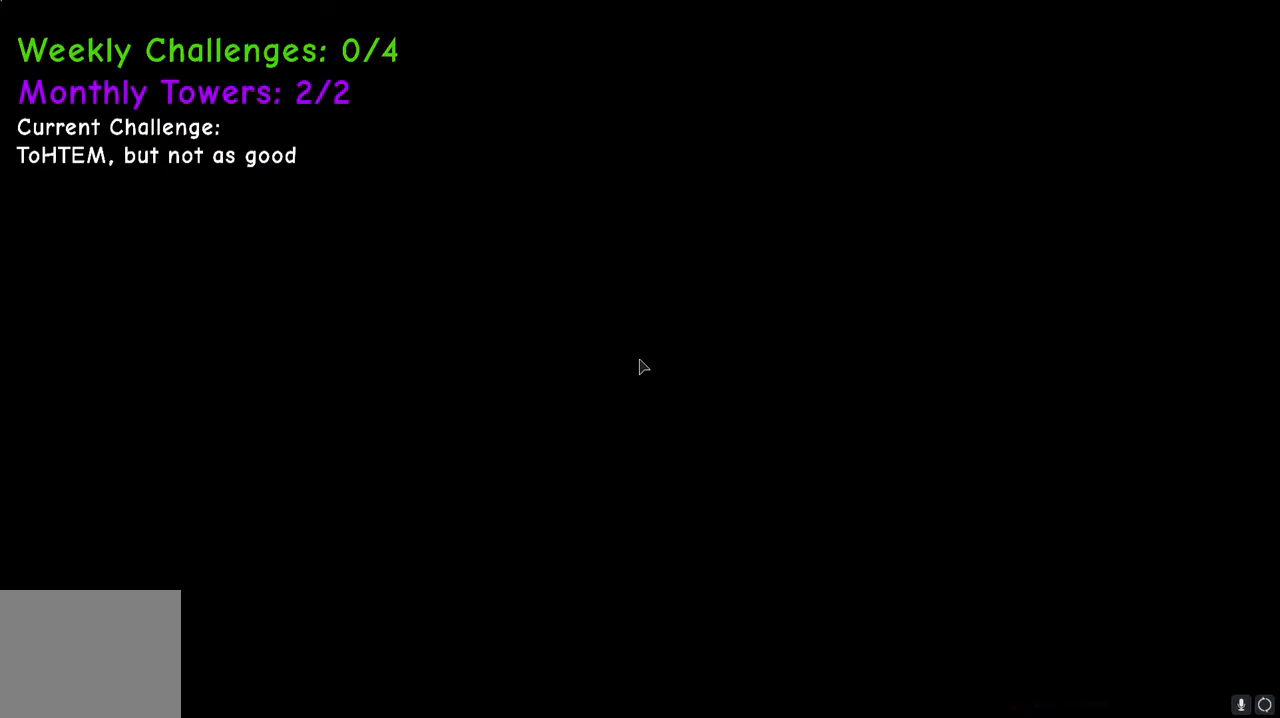
{"keys": [], "events": []}
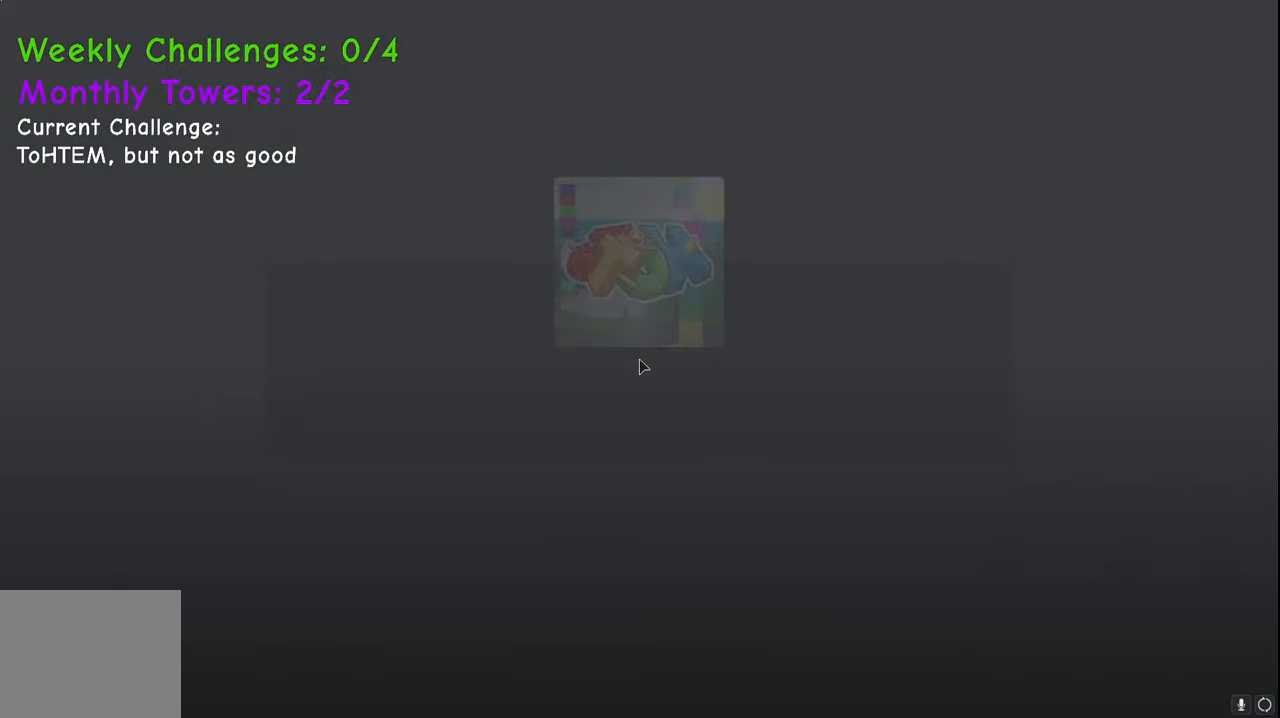
{"keys": [], "events": []}
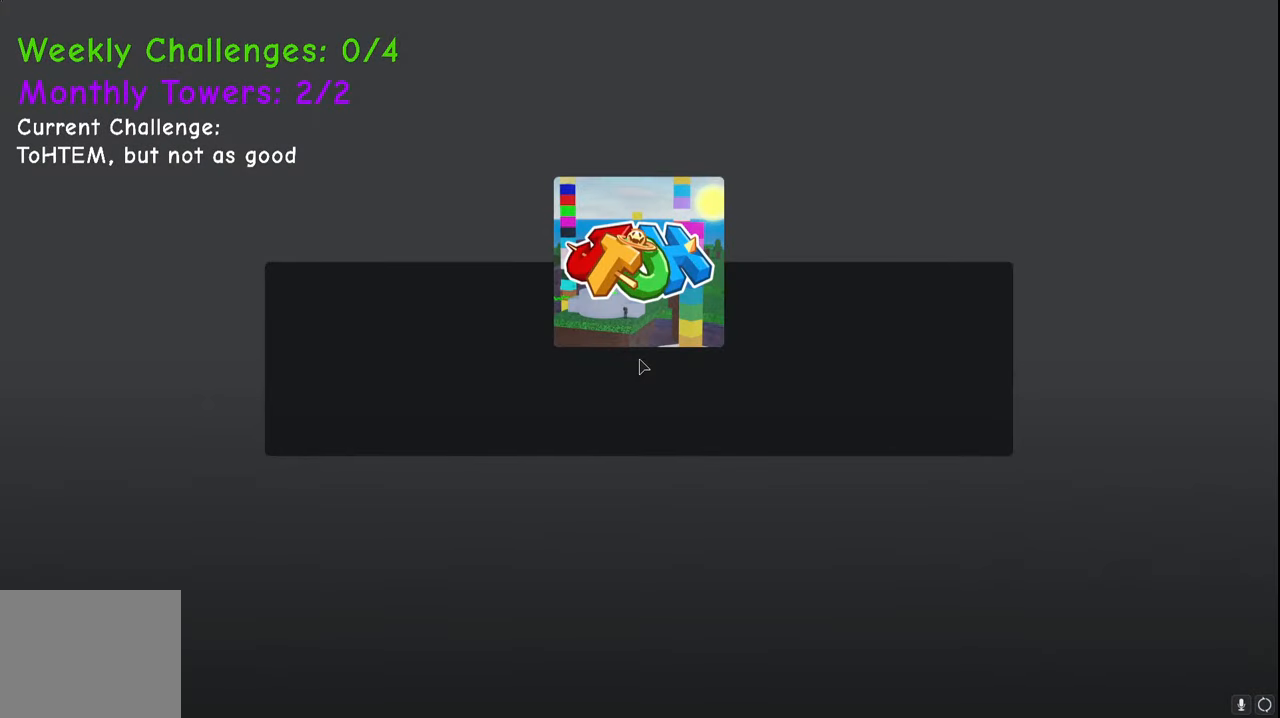
{"keys": [], "events": []}
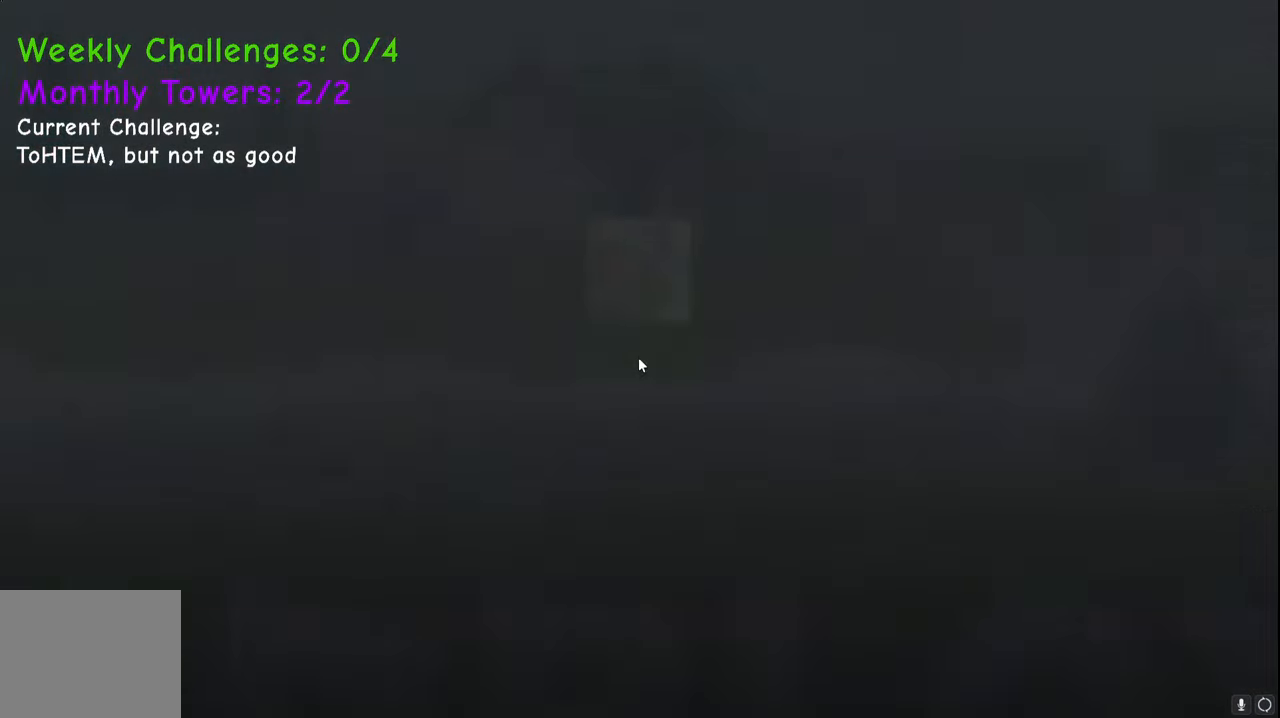
{"keys": ["q"], "events": [[50, "q", "down"]]}
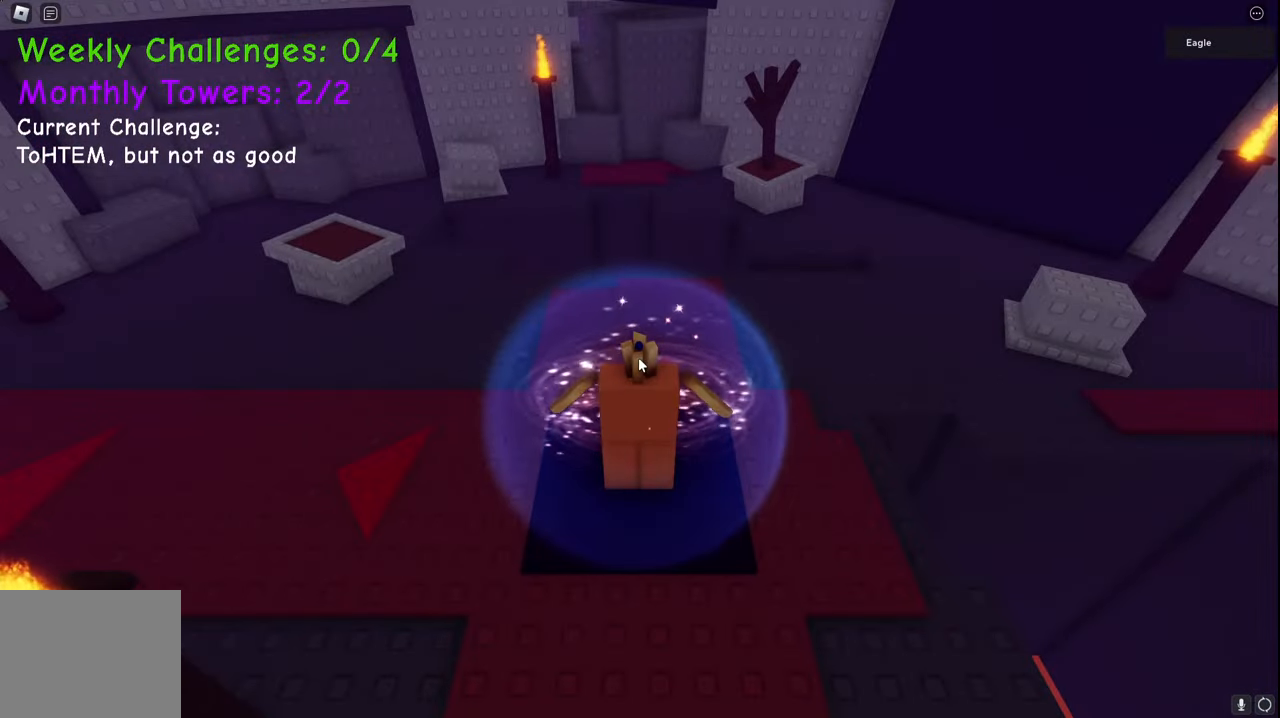
{"keys": ["q"], "events": []}
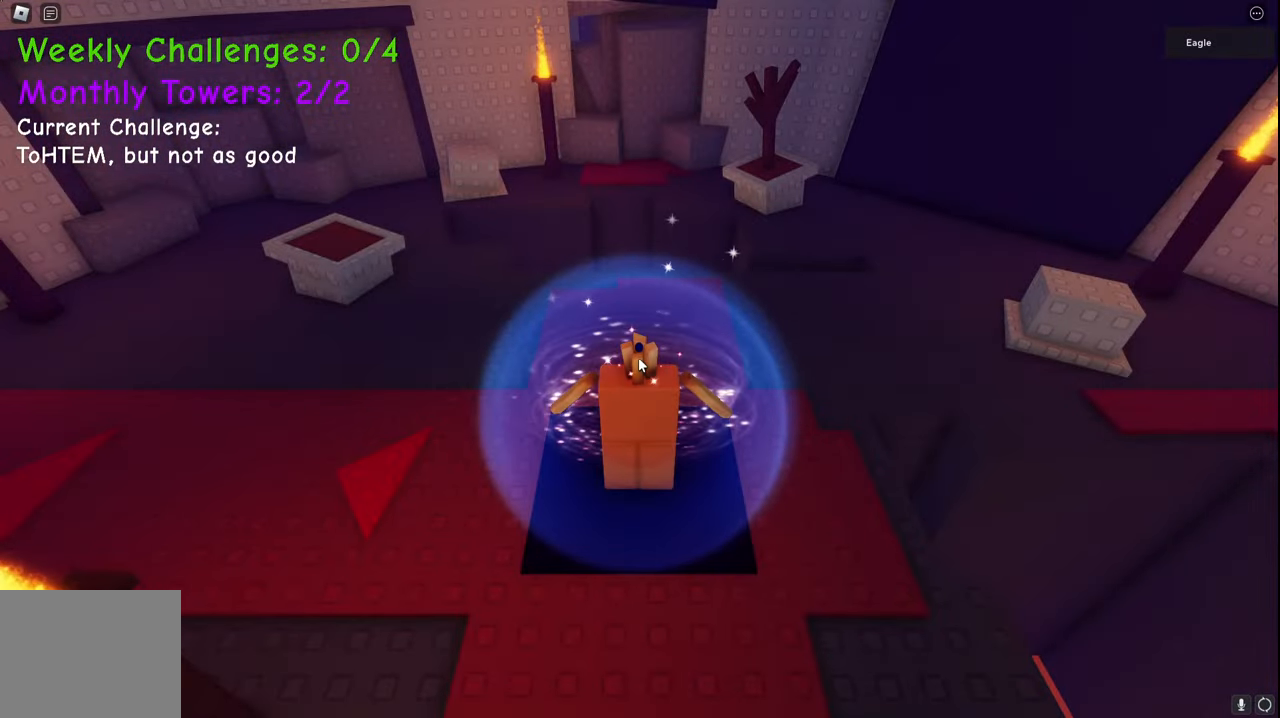
{"keys": ["a"], "events": [[83, "a", "down"], [117, "w", "down"], [150, "e", "down"], [150, "q", "up"], [183, "w", "up"], [217, "e", "up"]]}
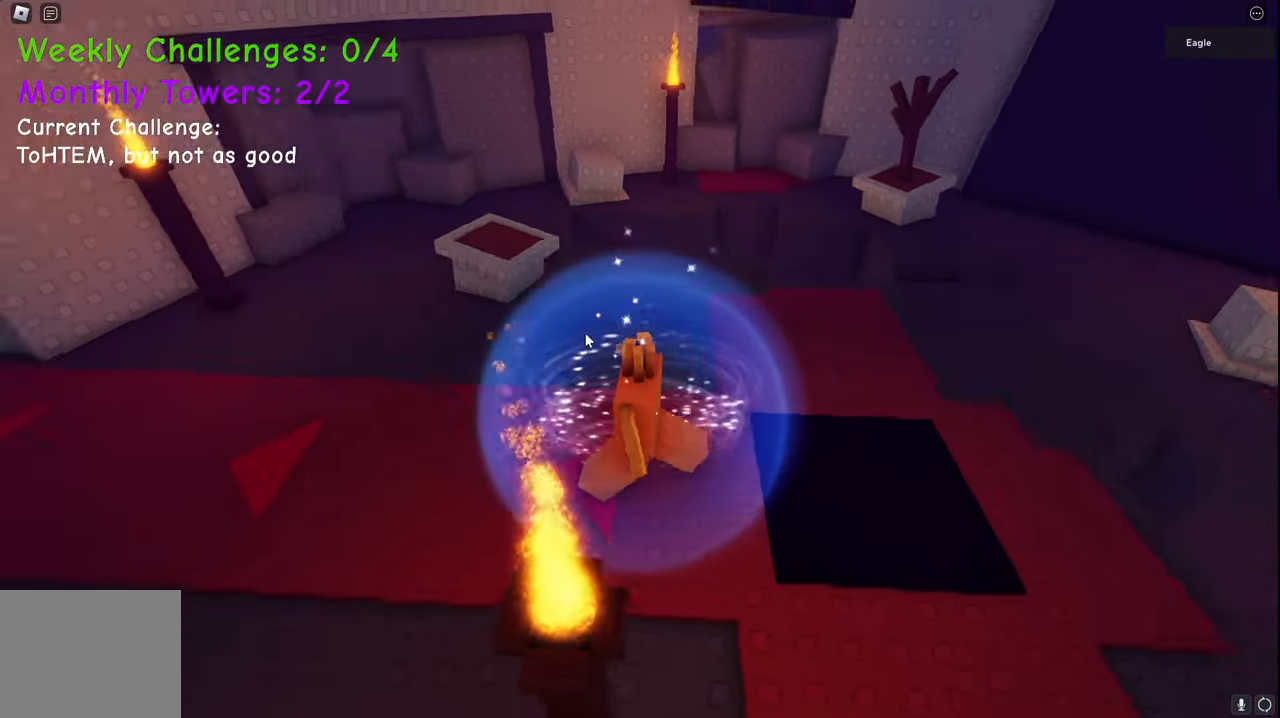
{"keys": ["w"], "events": [[167, "w", "down"], [267, "shift", "down"], [317, "a", "up"], [383, "shift", "up"]]}
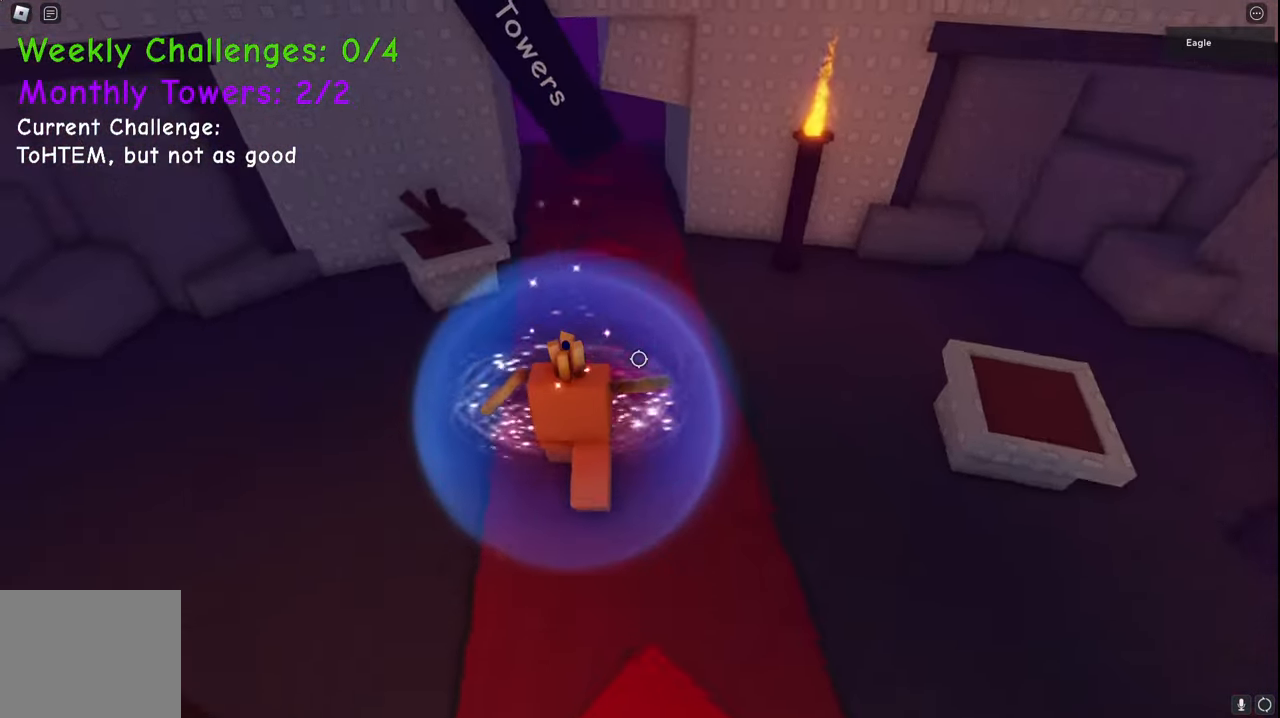
{"keys": ["w"], "events": []}
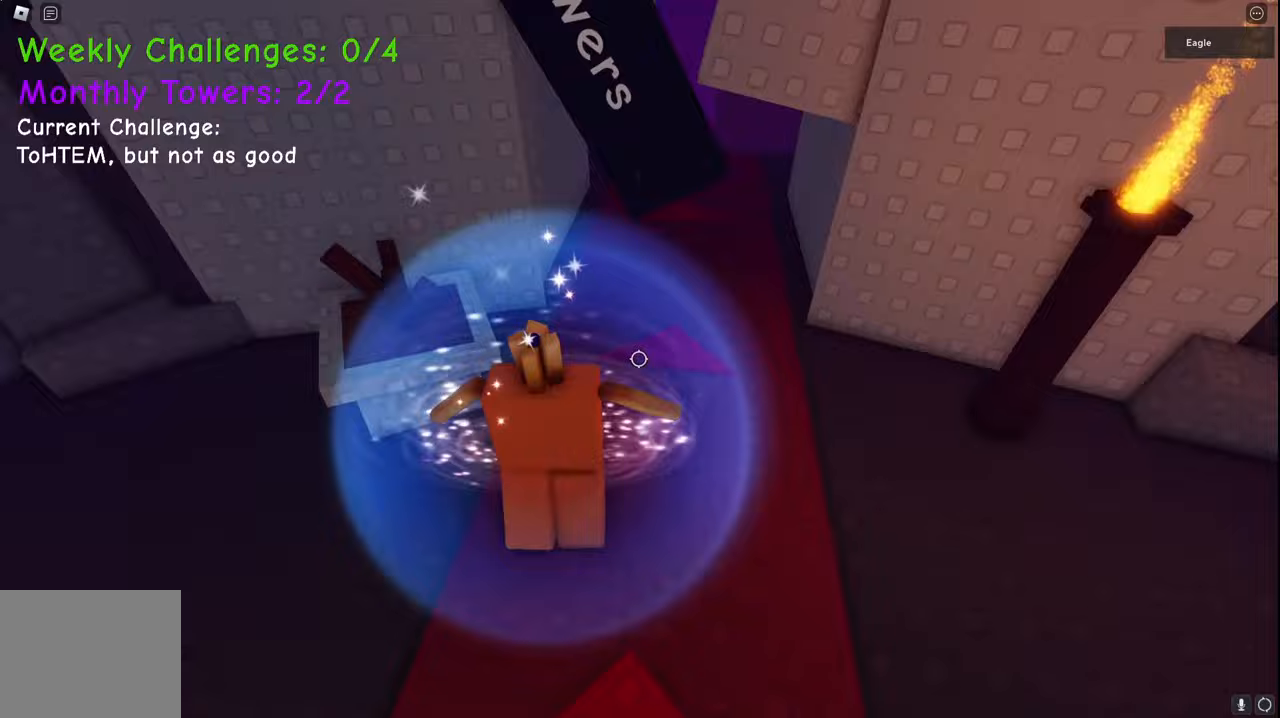
{"keys": ["d", "w"], "events": [[217, "d", "down"]]}
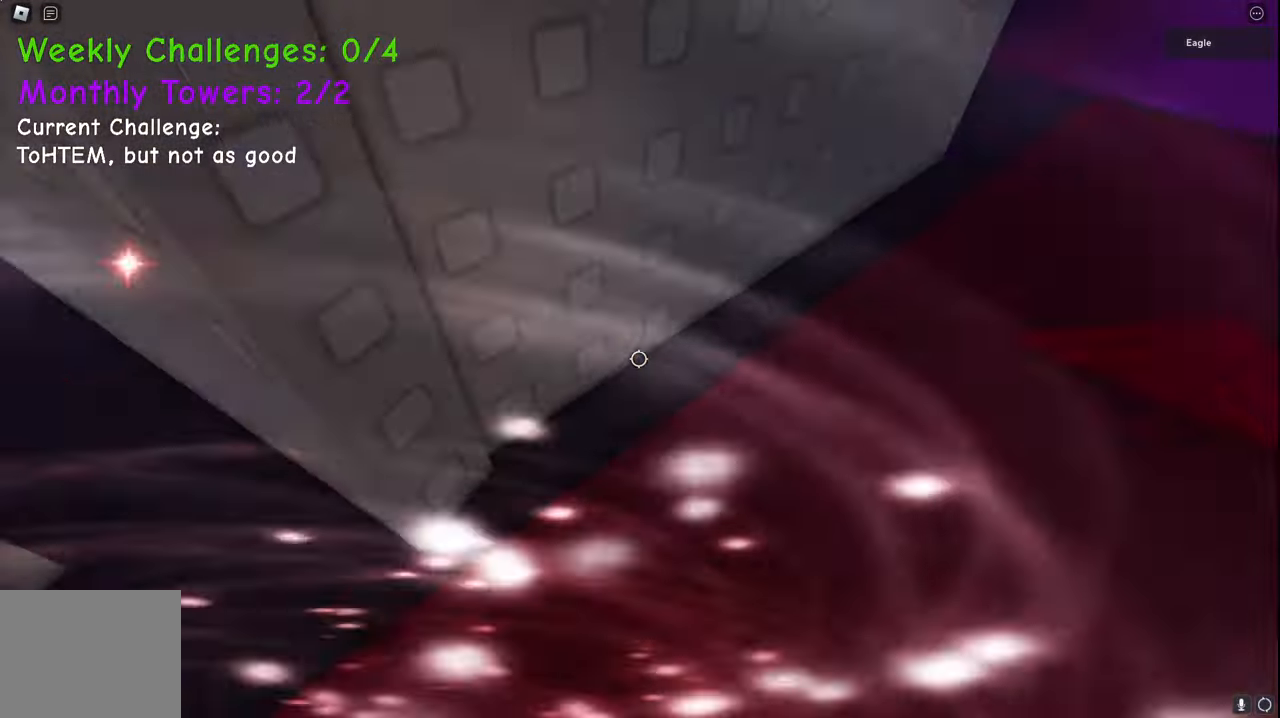
{"keys": ["d", "w"], "events": []}
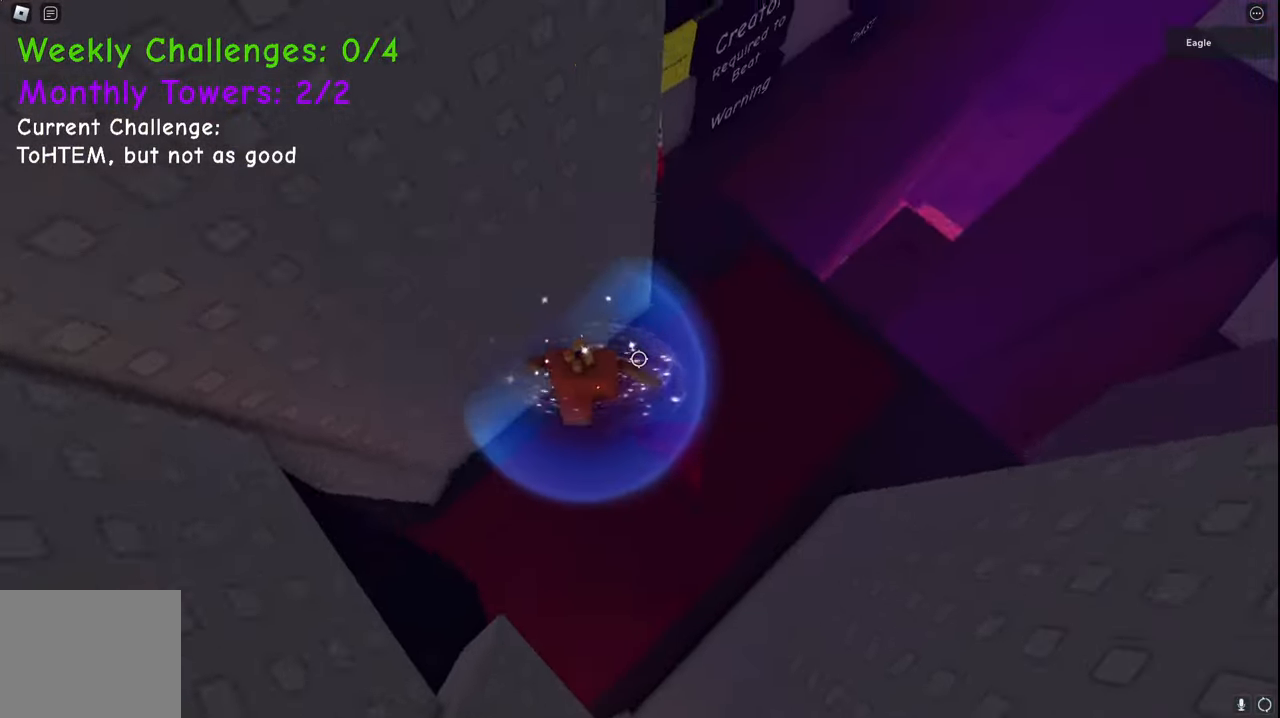
{"keys": ["w"], "events": [[467, "d", "up"]]}
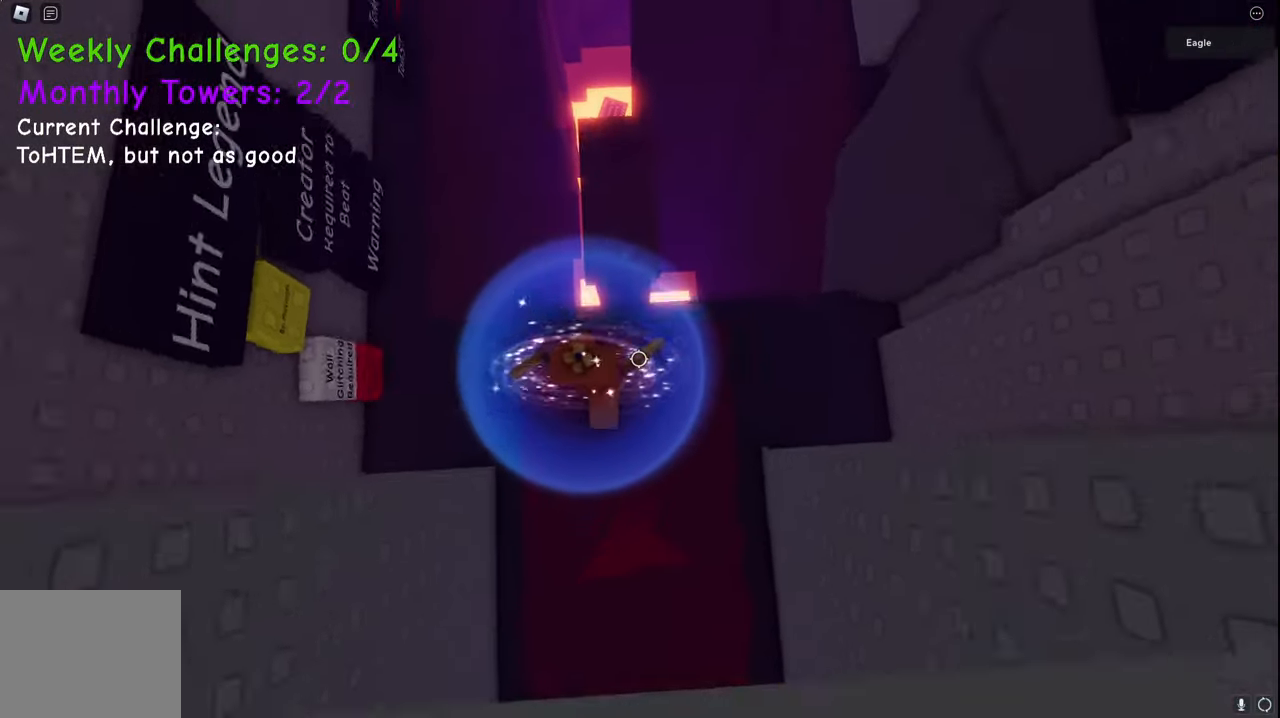
{"keys": ["w"], "events": [[200, "space", "down"], [367, "space", "up"]]}
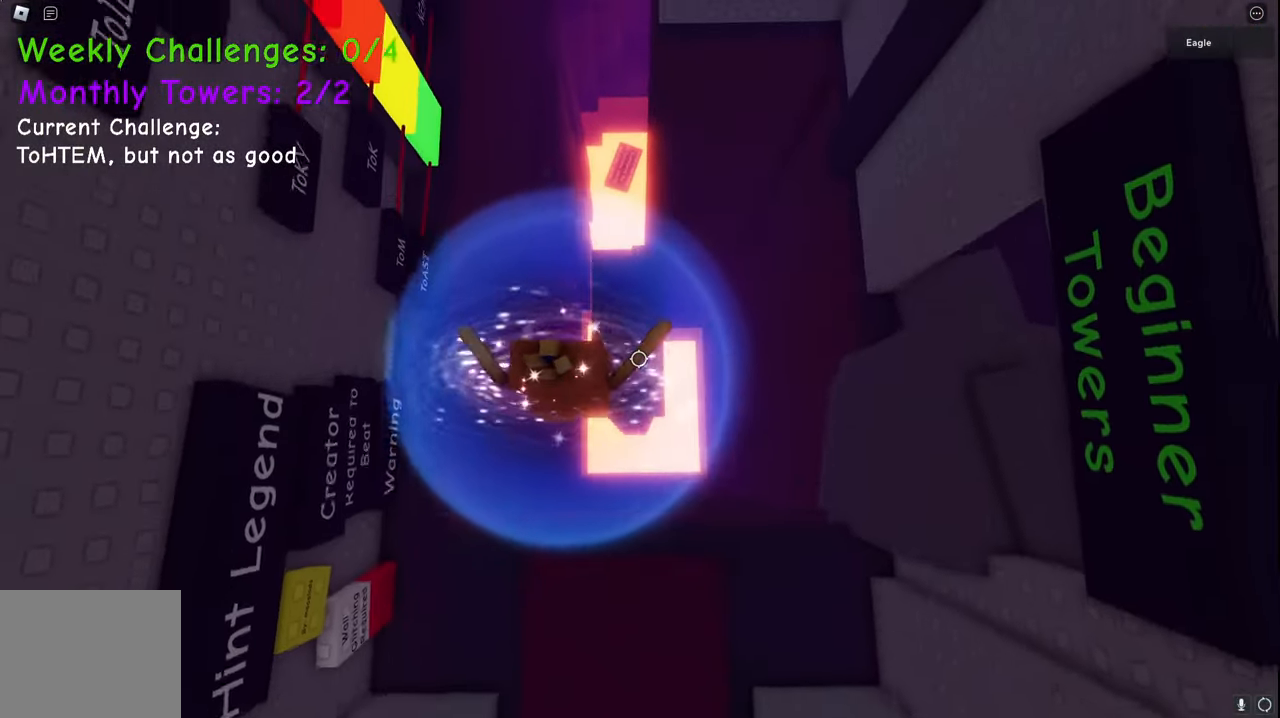
{"keys": ["w"], "events": []}
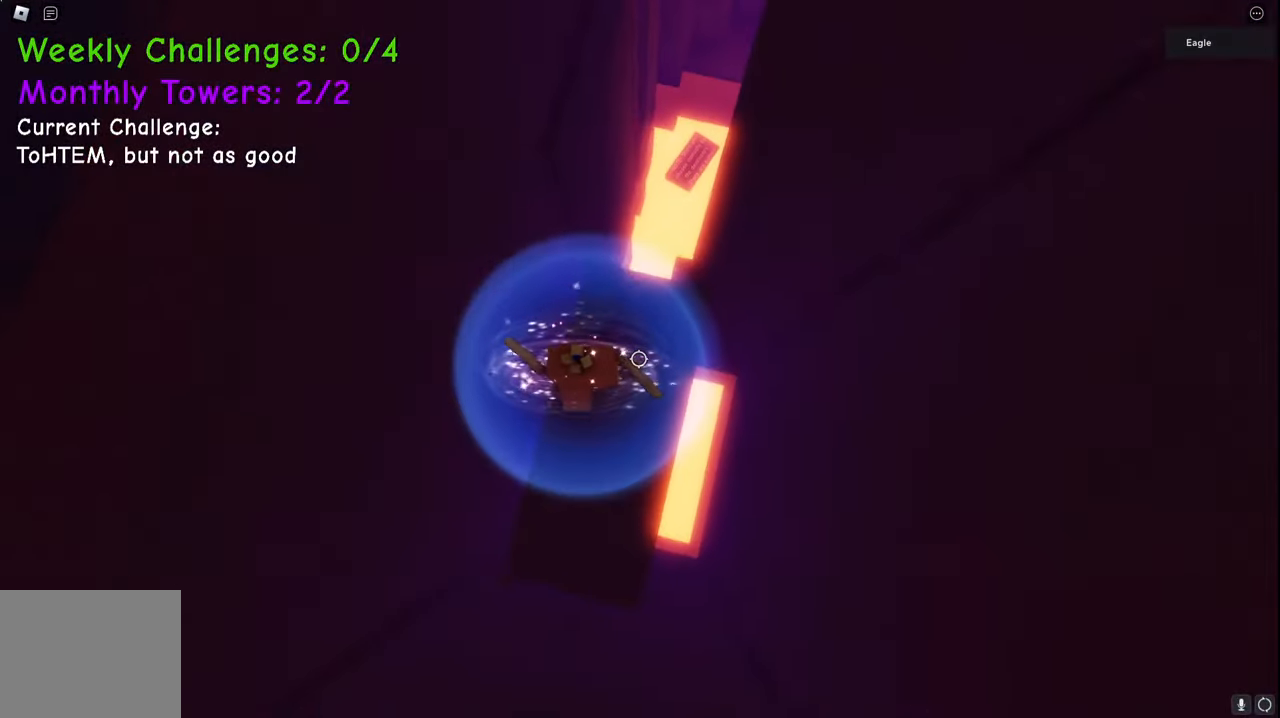
{"keys": ["w"], "events": [[283, "space", "down"], [450, "space", "up"]]}
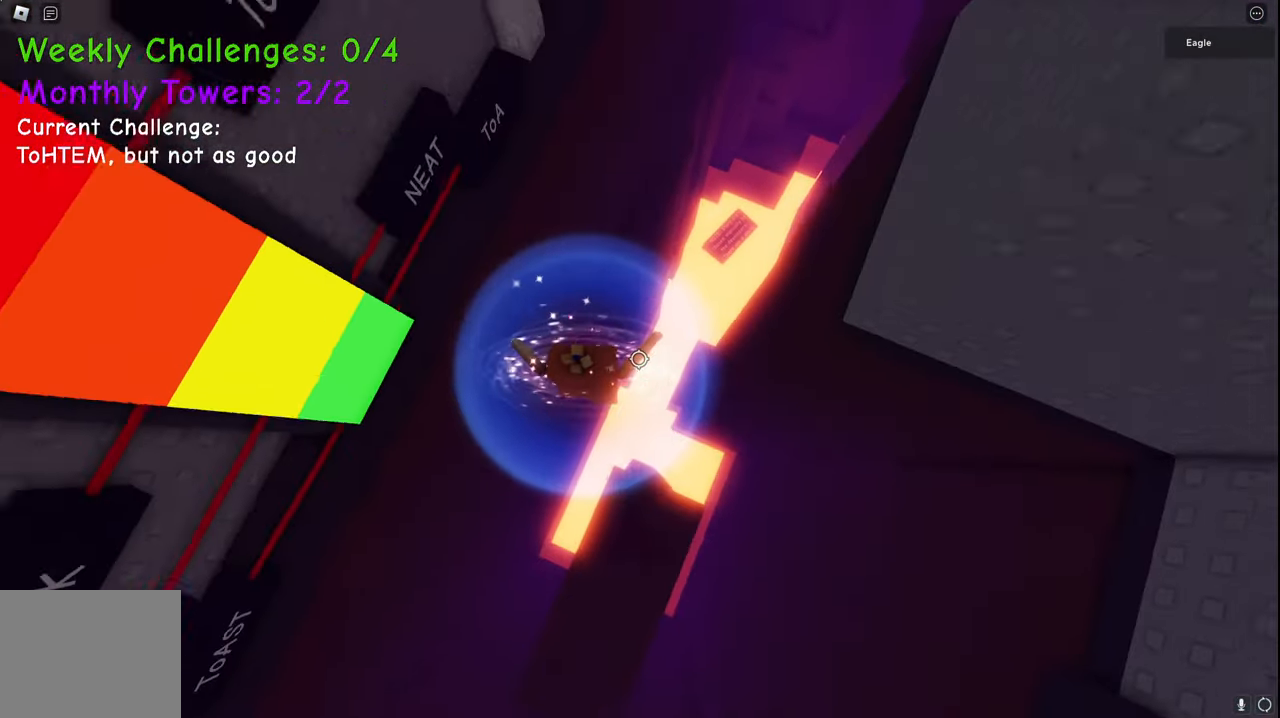
{"keys": ["space", "w"], "events": [[183, "q", "down"], [217, "a", "down"], [283, "a", "up"], [300, "q", "up"], [500, "space", "down"]]}
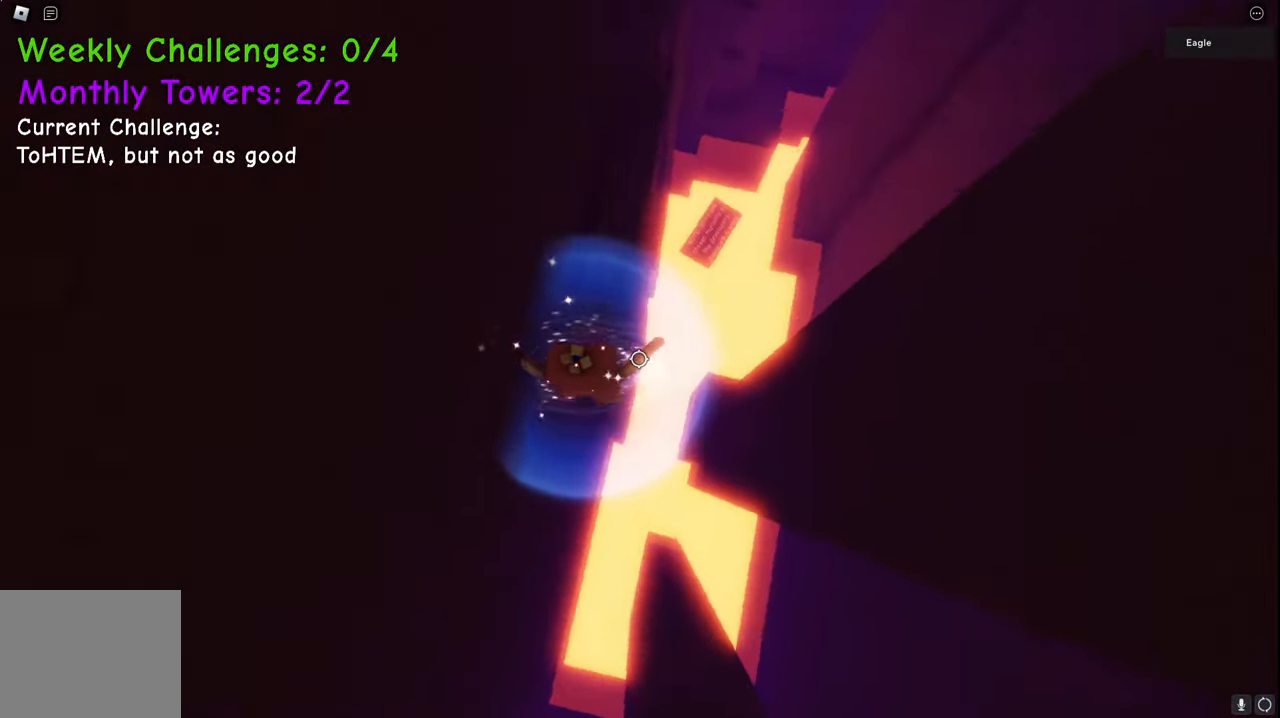
{"keys": ["w"], "events": [[183, "space", "up"]]}
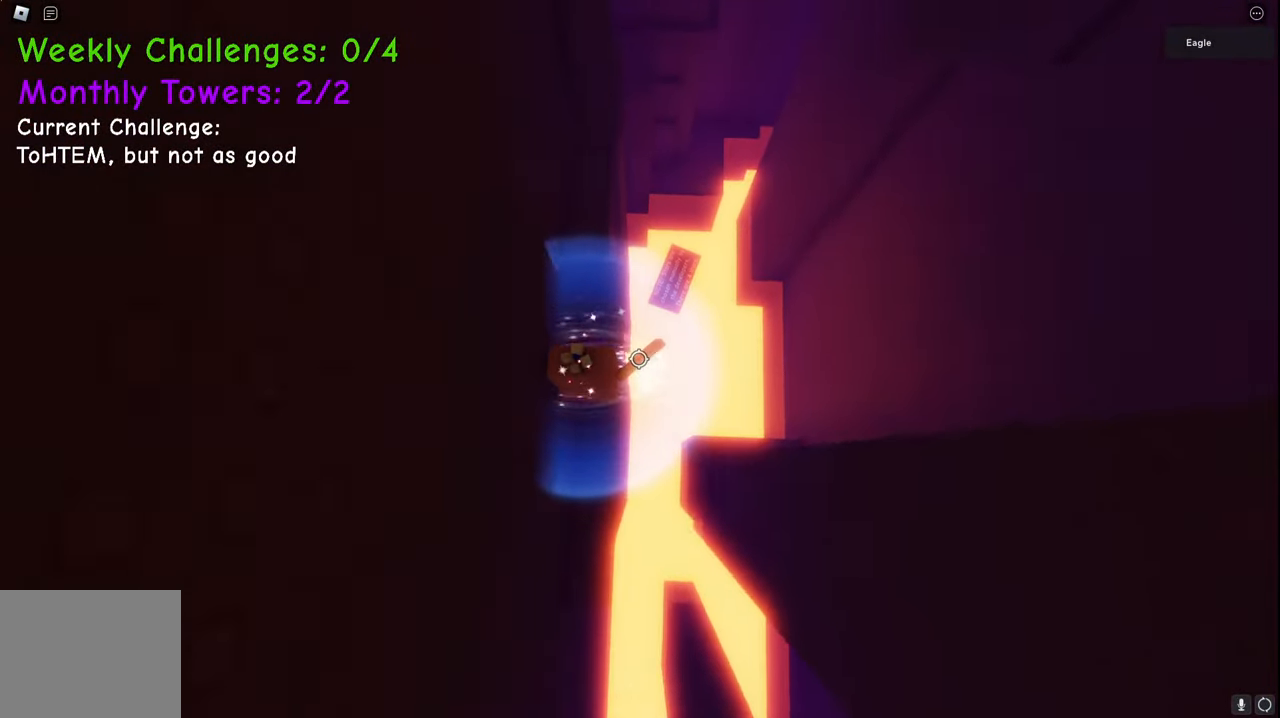
{"keys": ["w"], "events": []}
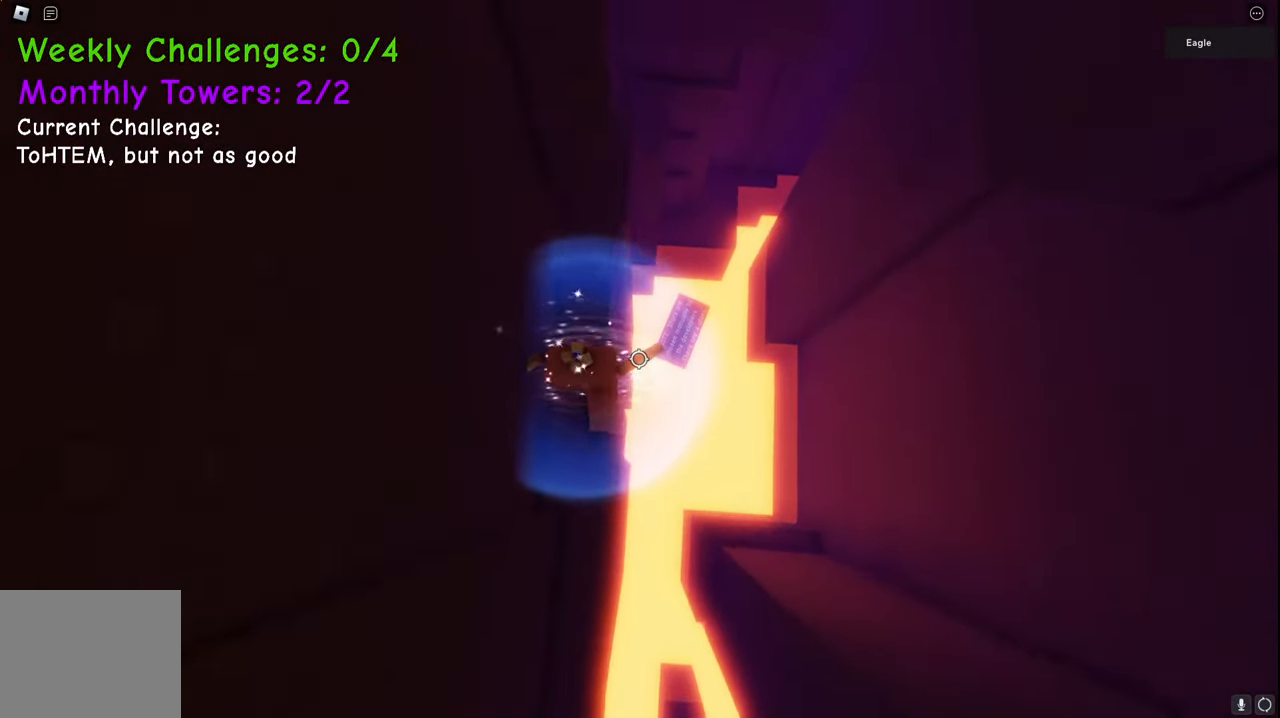
{"keys": ["d", "w"], "events": [[183, "d", "down"], [267, "space", "down"], [450, "space", "up"]]}
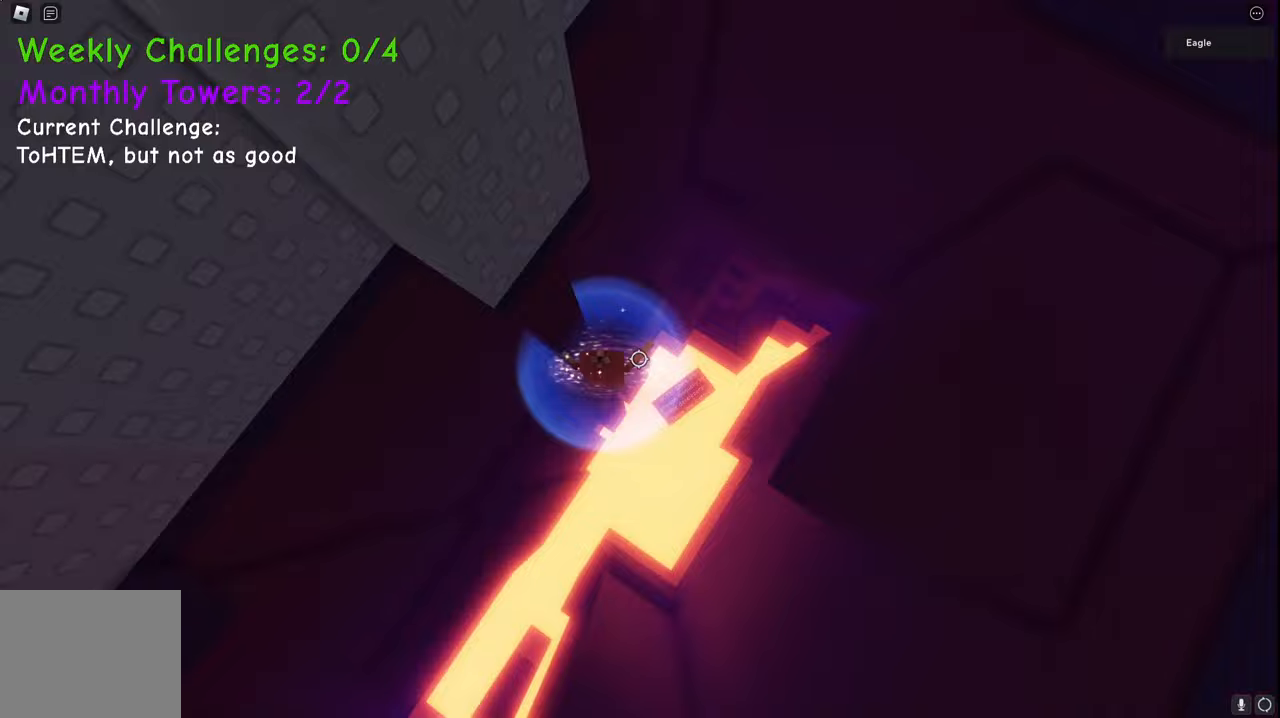
{"keys": ["w"], "events": [[33, "d", "up"], [350, "d", "down"], [450, "d", "up"]]}
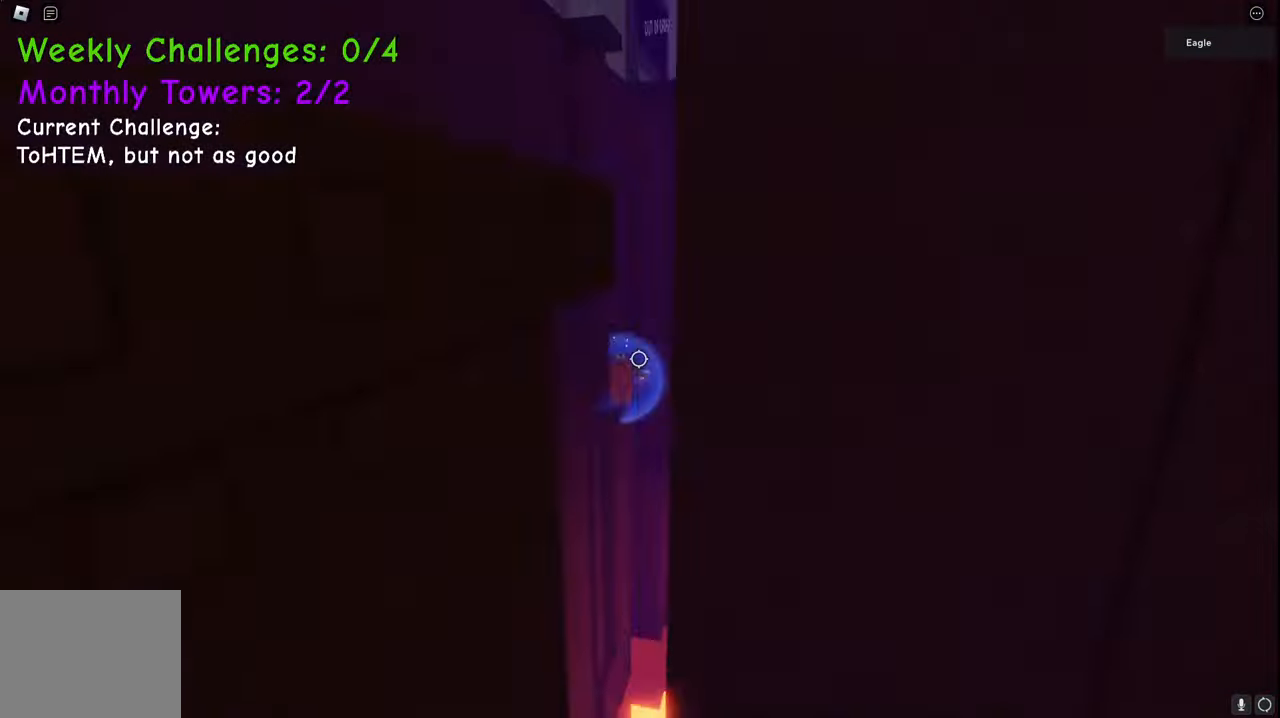
{"keys": ["w"], "events": [[133, "space", "down"], [283, "space", "up"]]}
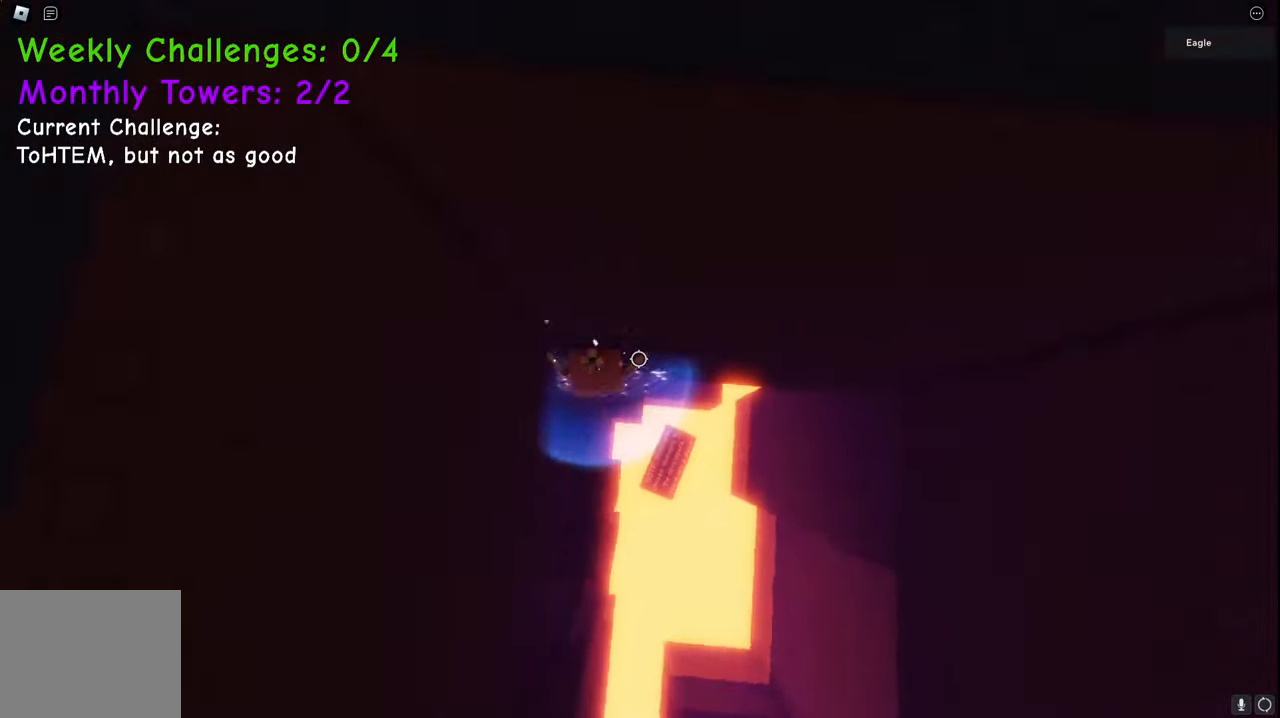
{"keys": ["w"], "events": []}
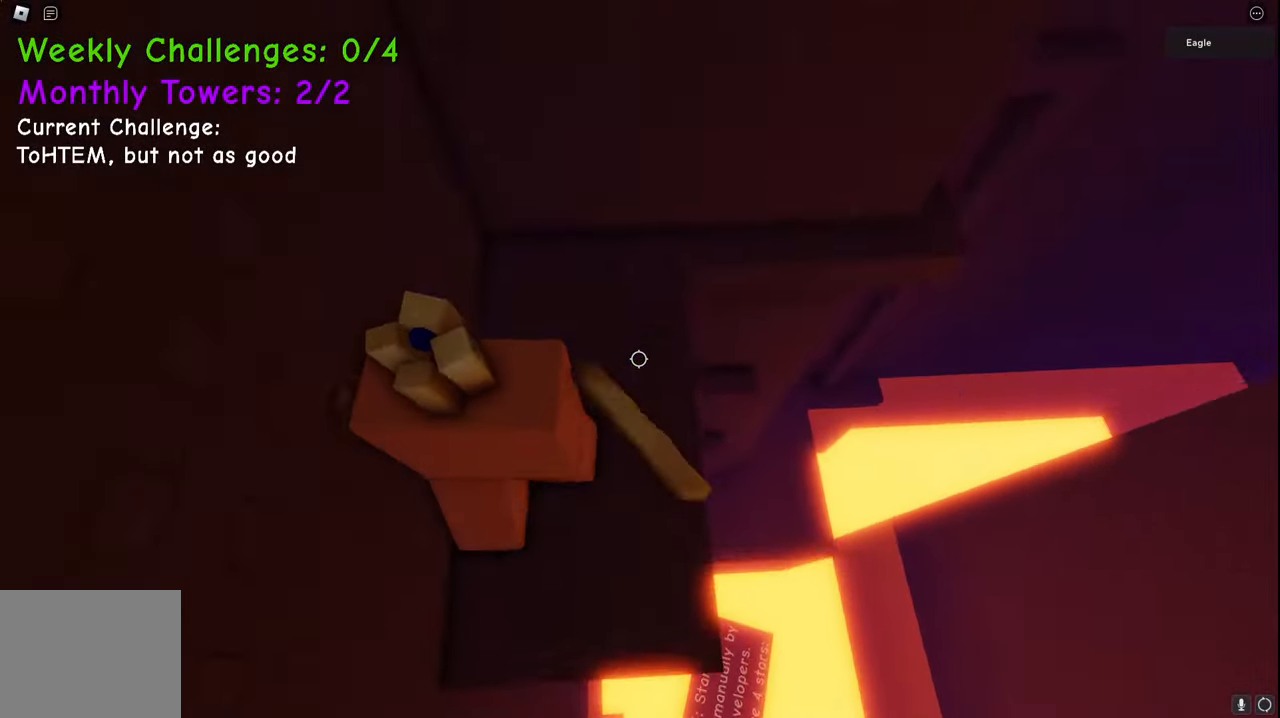
{"keys": ["d", "w"], "events": [[283, "d", "down"]]}
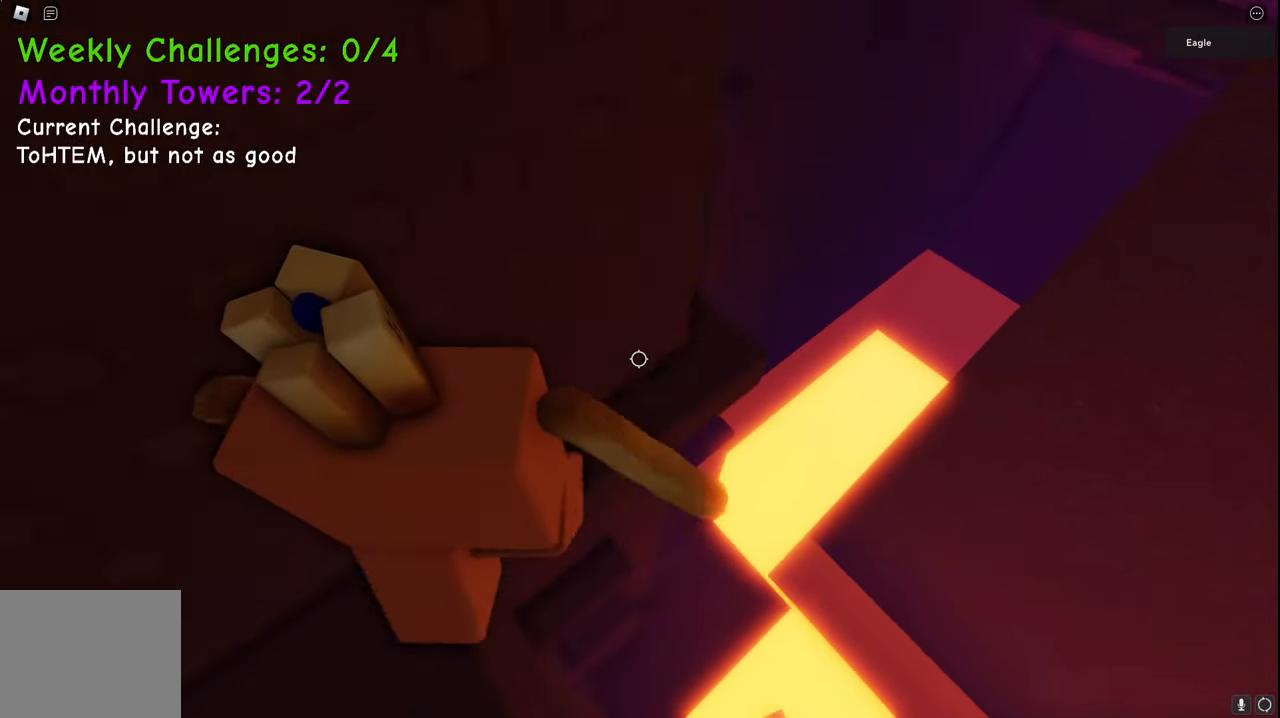
{"keys": ["w"], "events": [[350, "d", "up"]]}